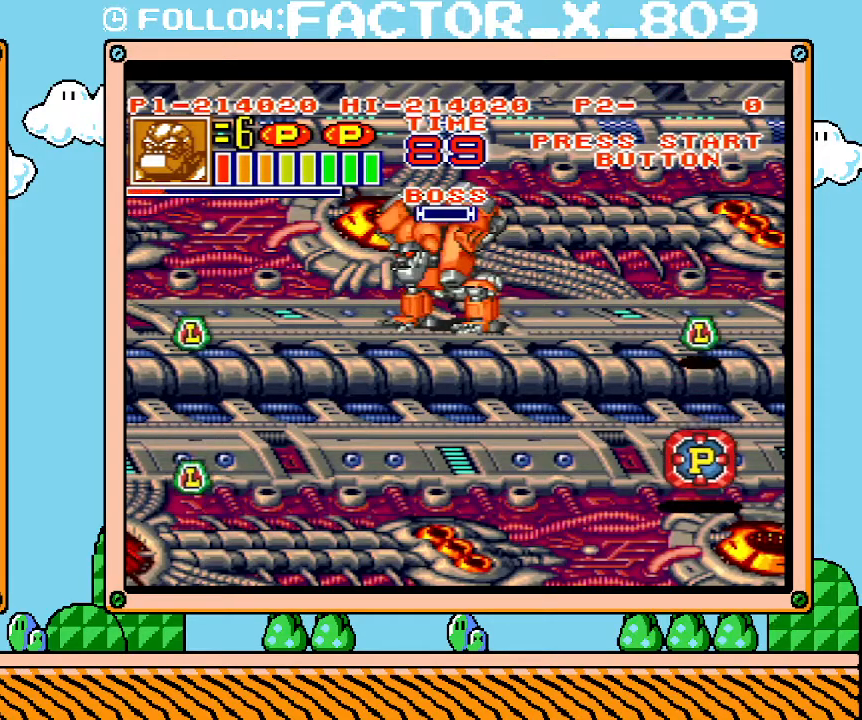
Gameplay with a controller (Nintendo layout); each line is a JSON object with the inputs held at the frame after it. "events" lists button and stick changes between this image and that frame as [ms after this image, input, new state], when the widget could be followed in between. Not read: A B L3 R3 START.
{"buttons": ["L1"], "events": []}
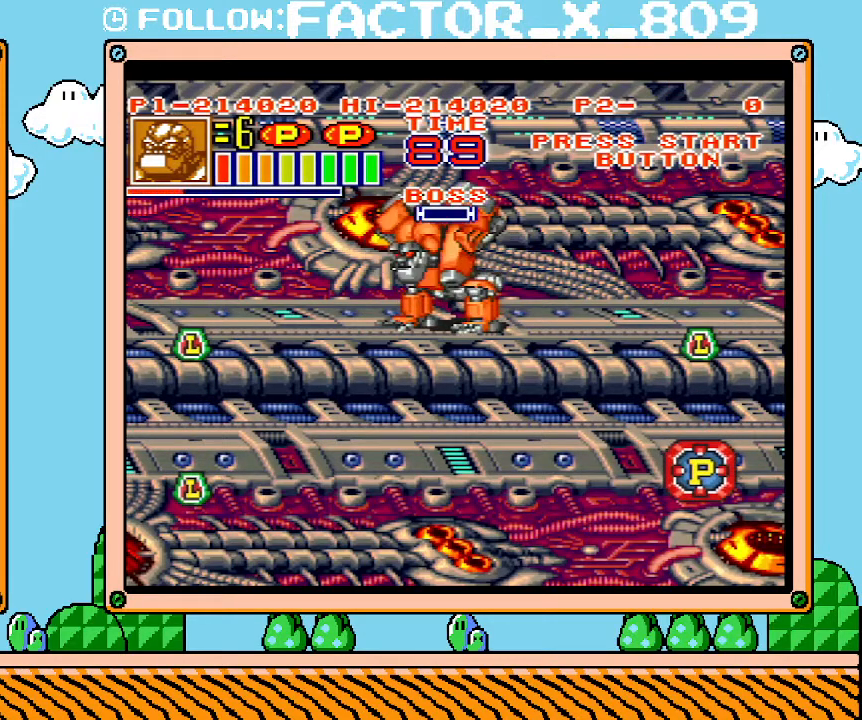
{"buttons": ["L1"], "events": []}
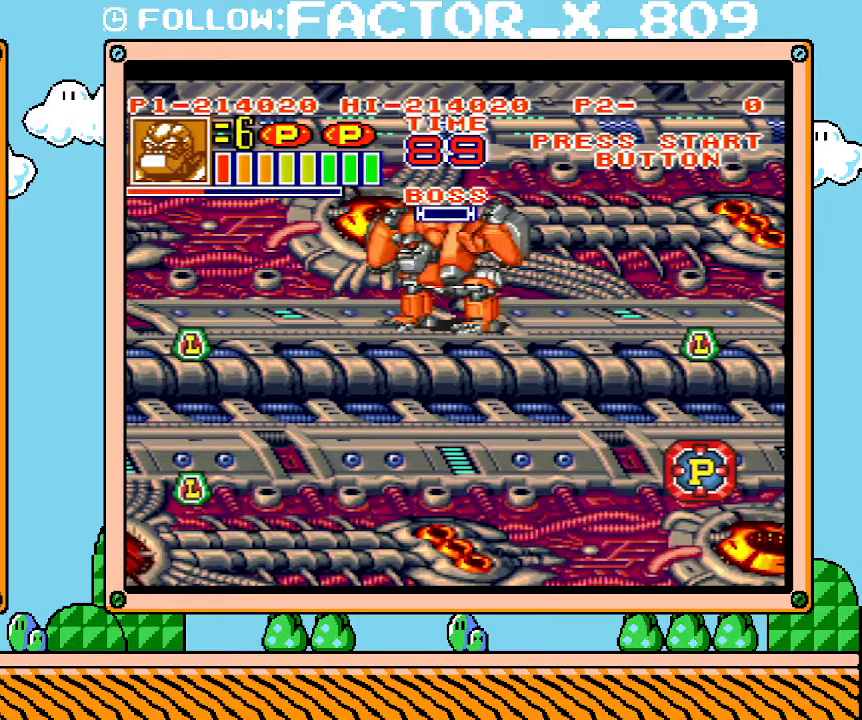
{"buttons": ["L1"], "events": []}
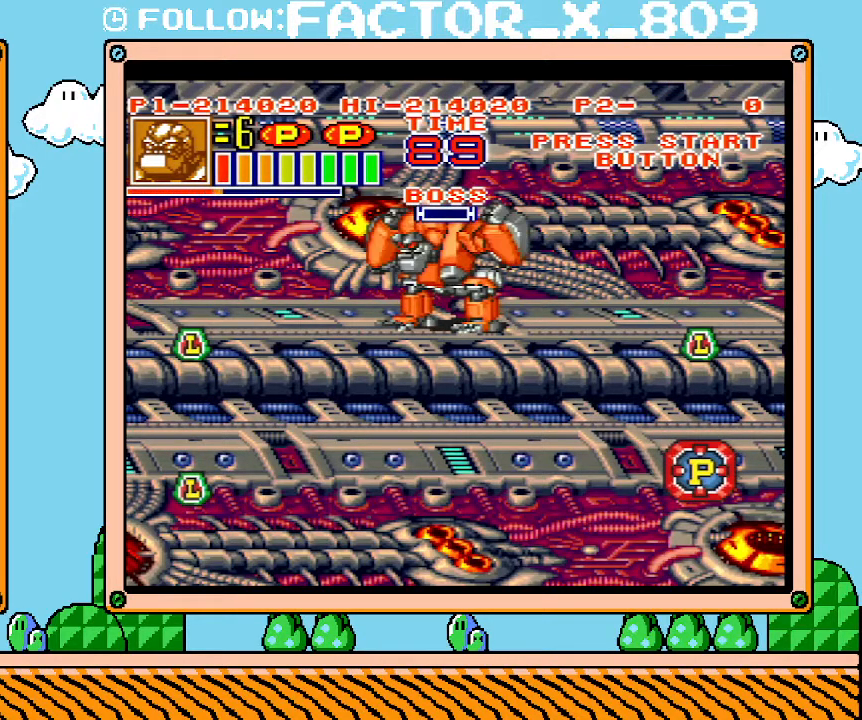
{"buttons": ["L1"], "events": []}
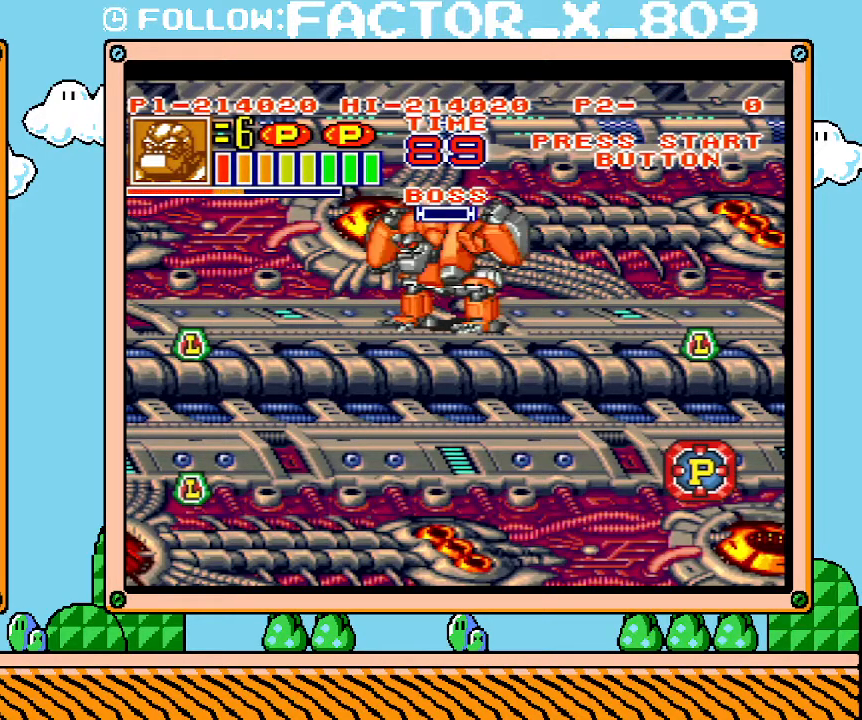
{"buttons": ["L1"], "events": []}
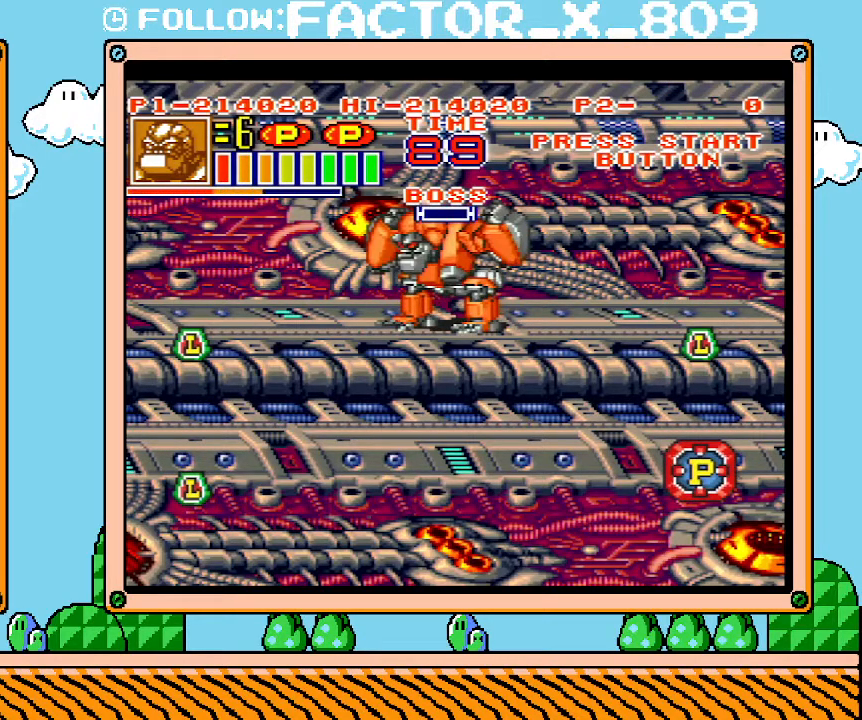
{"buttons": ["L1"], "events": []}
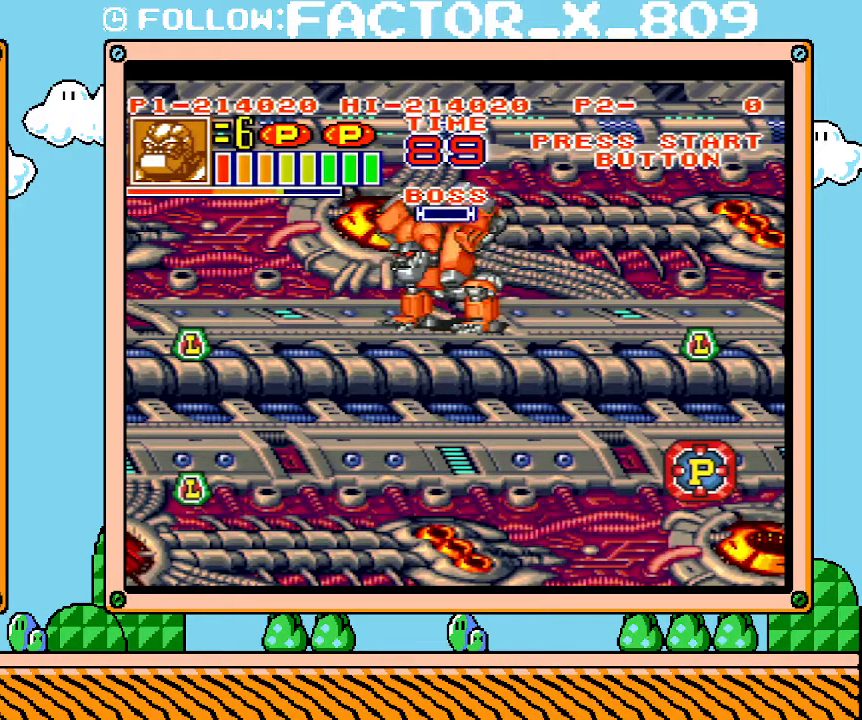
{"buttons": ["L1"], "events": []}
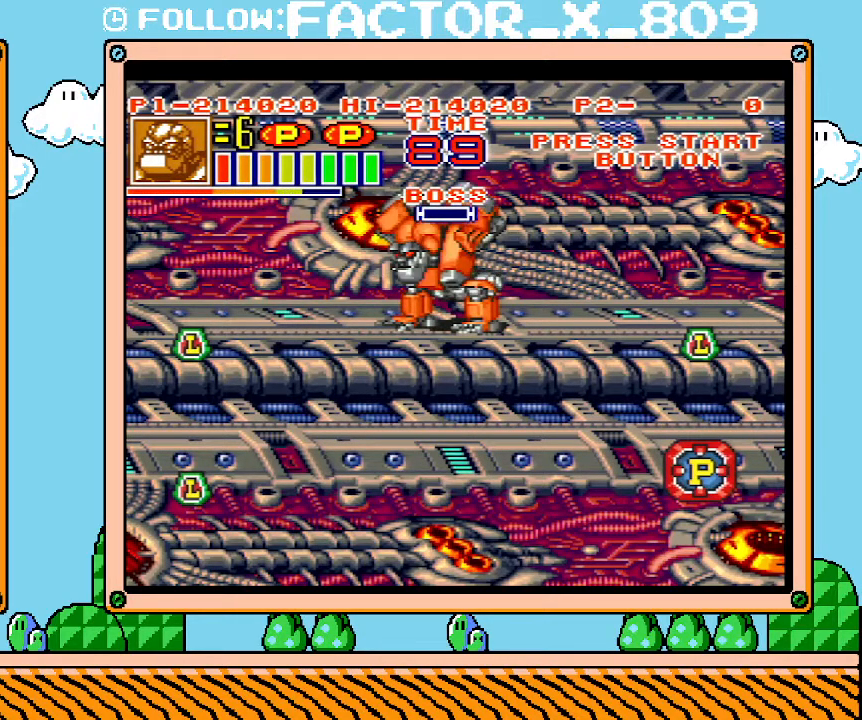
{"buttons": ["L1"], "events": []}
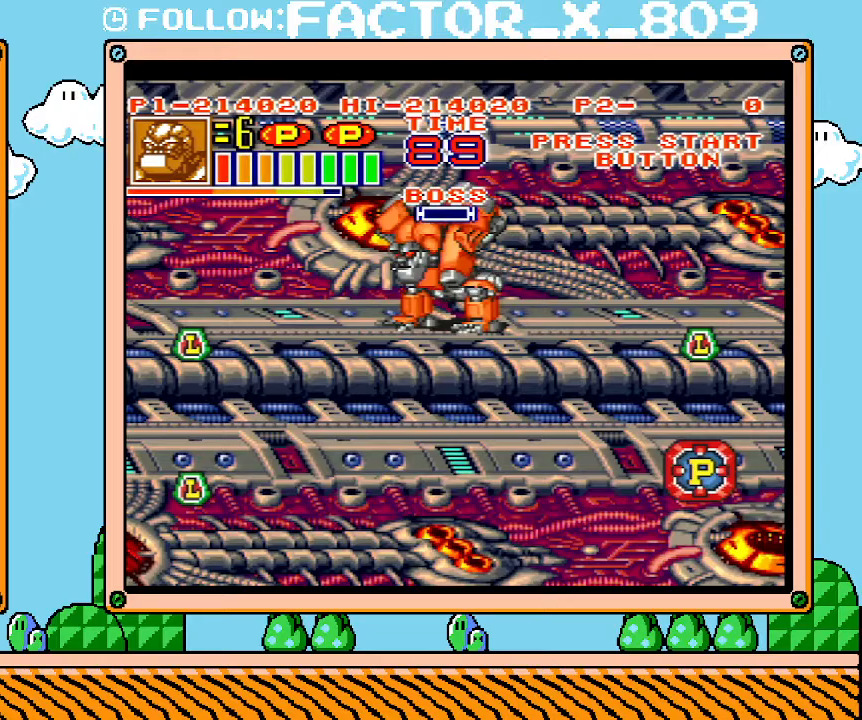
{"buttons": ["L1"], "events": []}
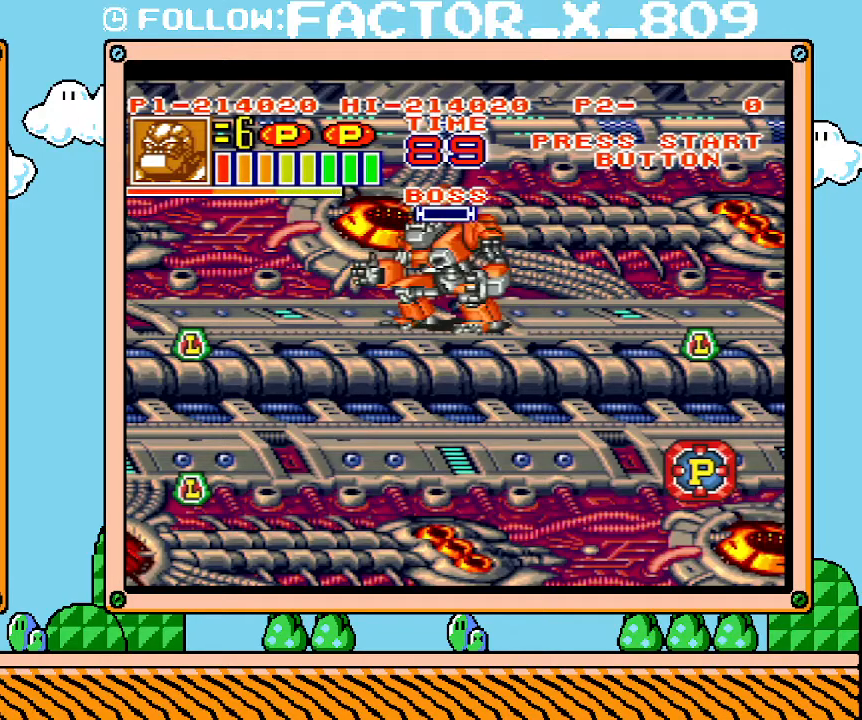
{"buttons": [], "events": [[233, "L1", "up"]]}
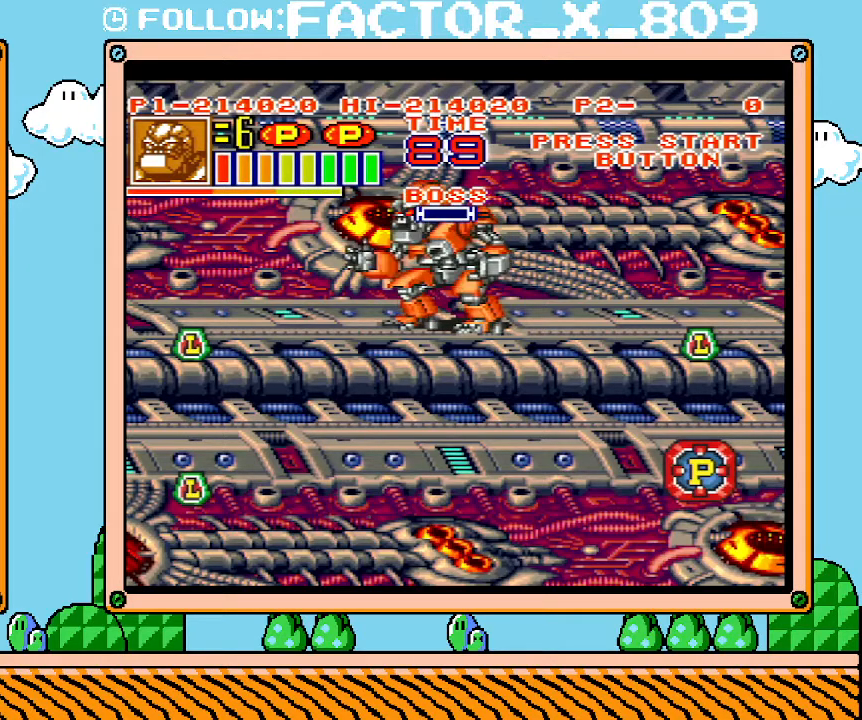
{"buttons": [], "events": []}
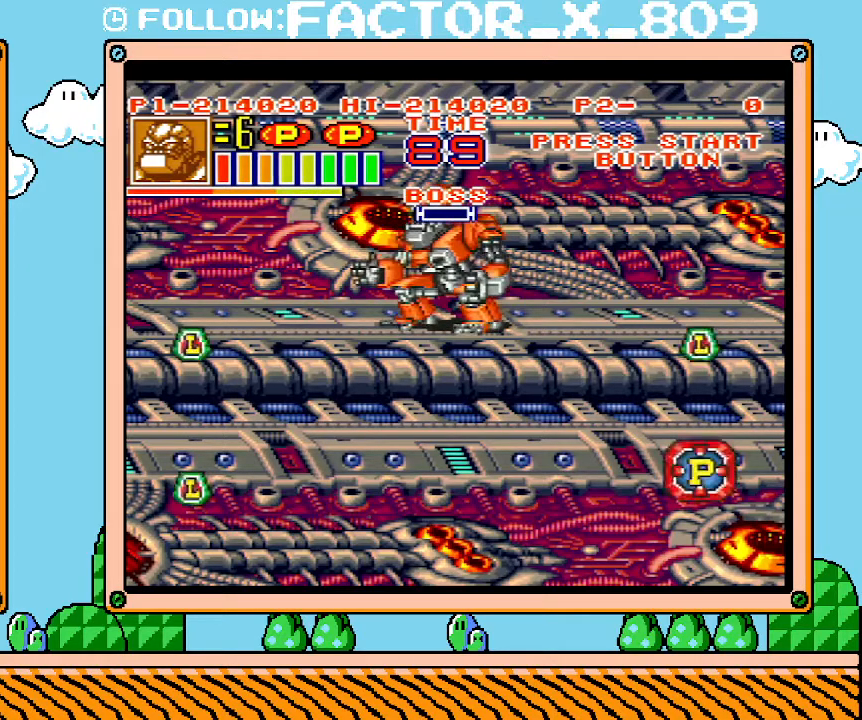
{"buttons": [], "events": []}
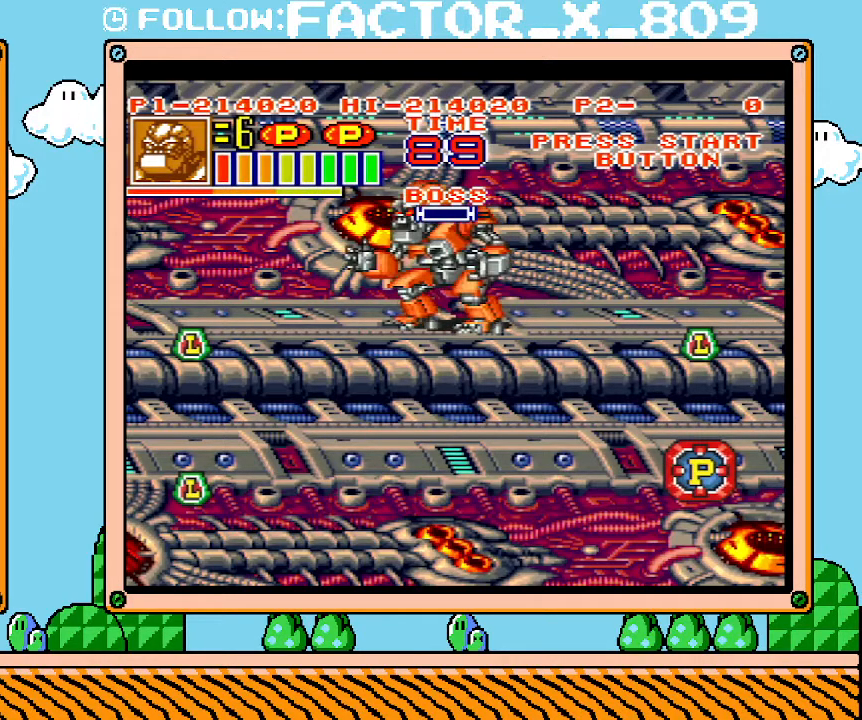
{"buttons": [], "events": []}
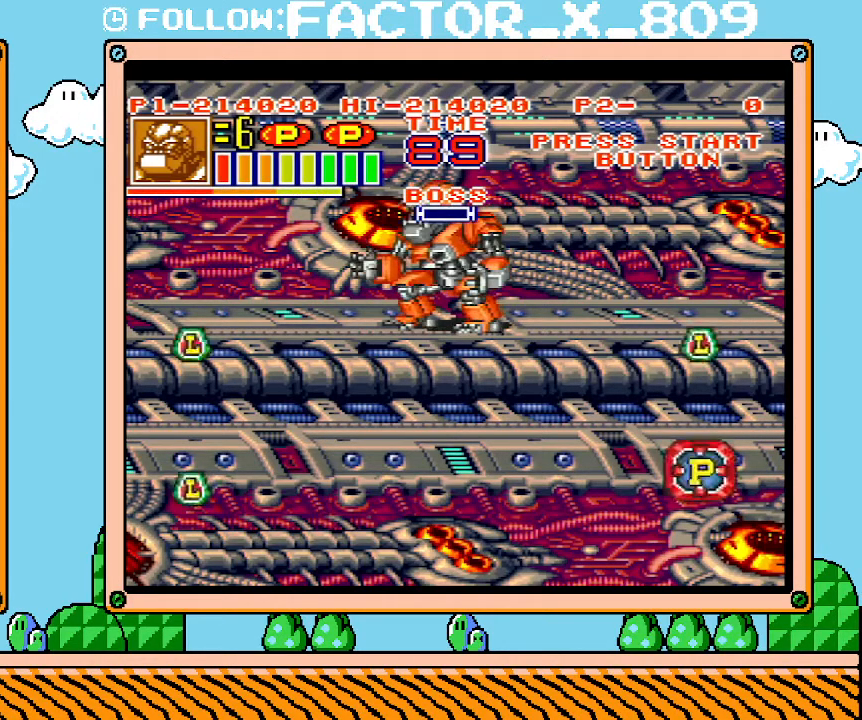
{"buttons": [], "events": []}
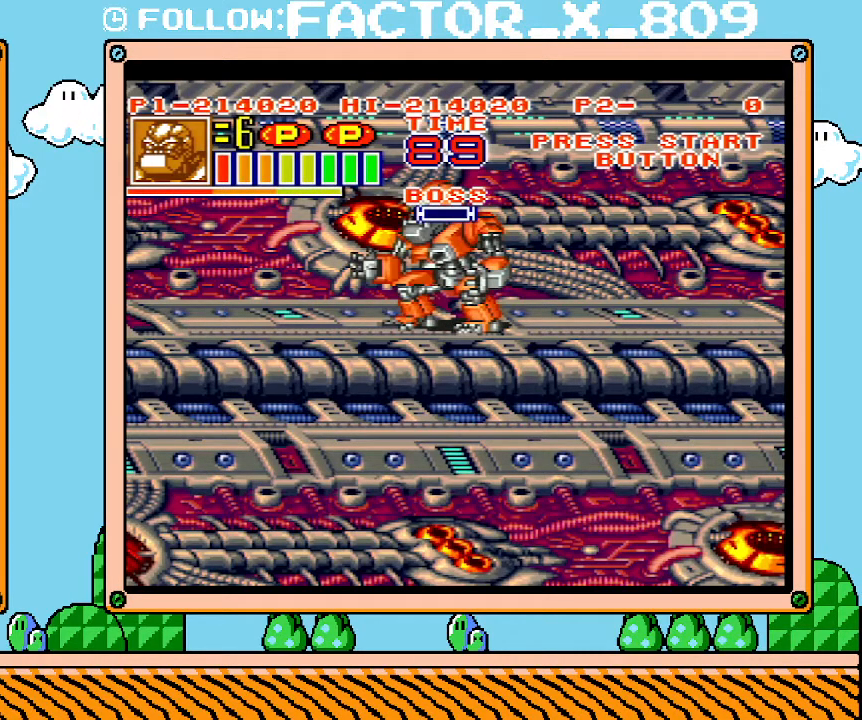
{"buttons": [], "events": []}
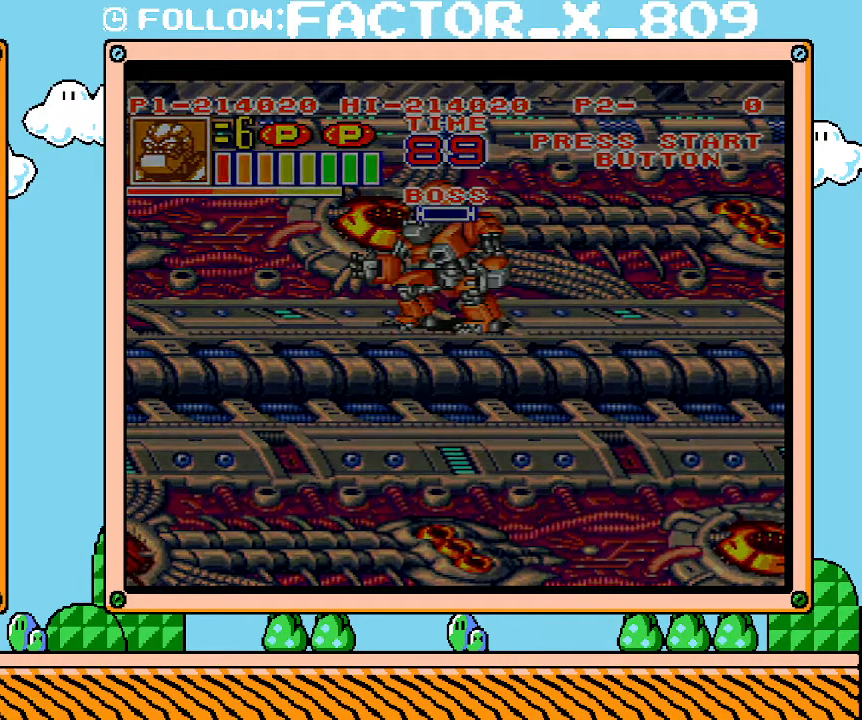
{"buttons": [], "events": []}
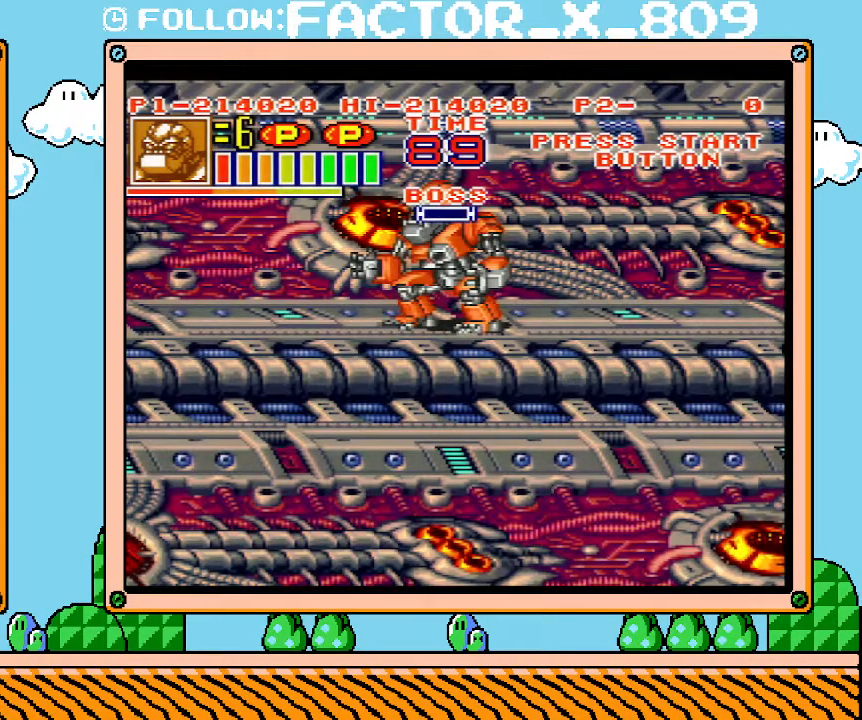
{"buttons": [], "events": []}
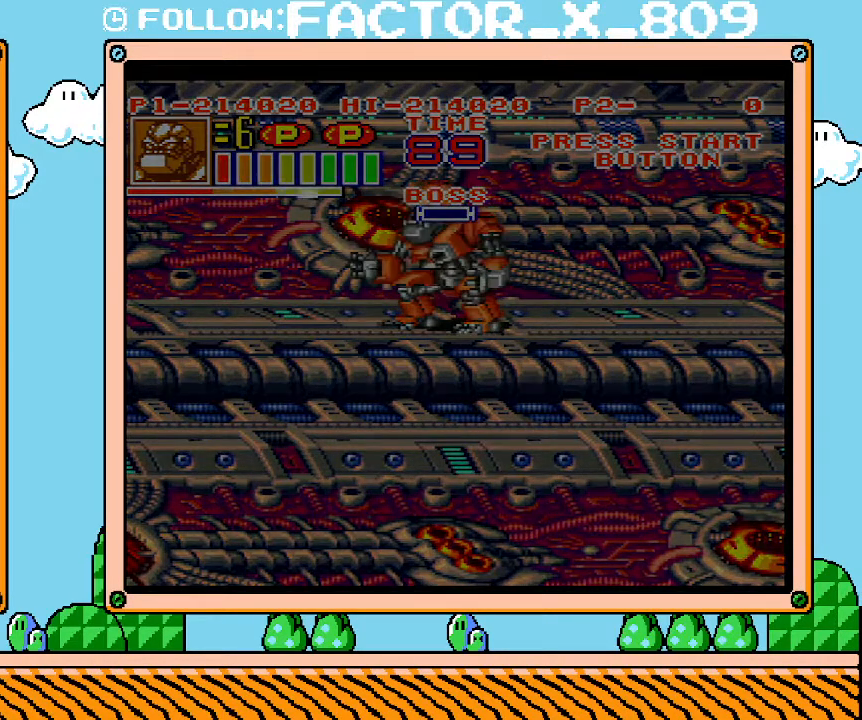
{"buttons": [], "events": []}
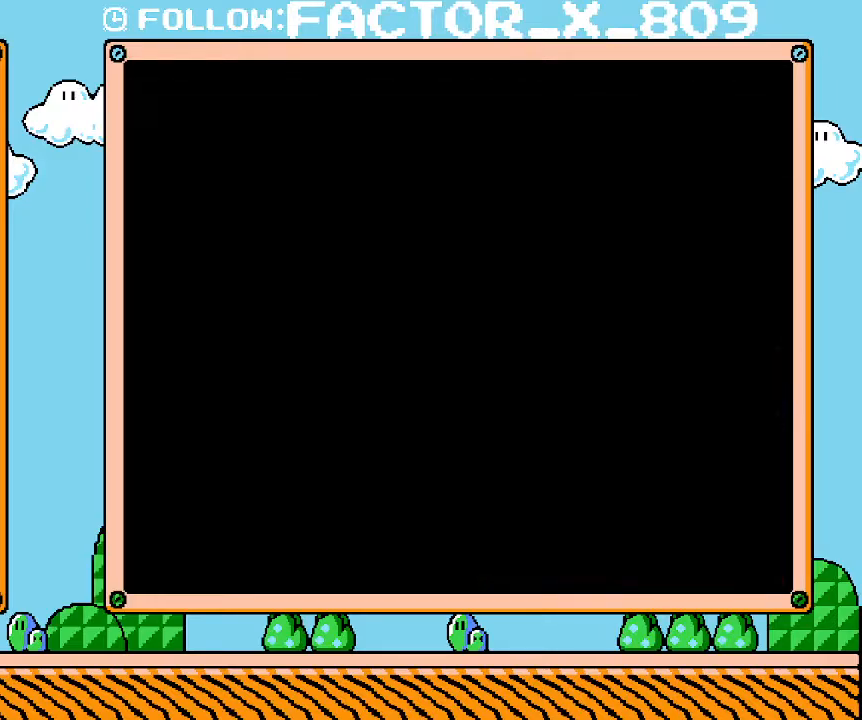
{"buttons": [], "events": []}
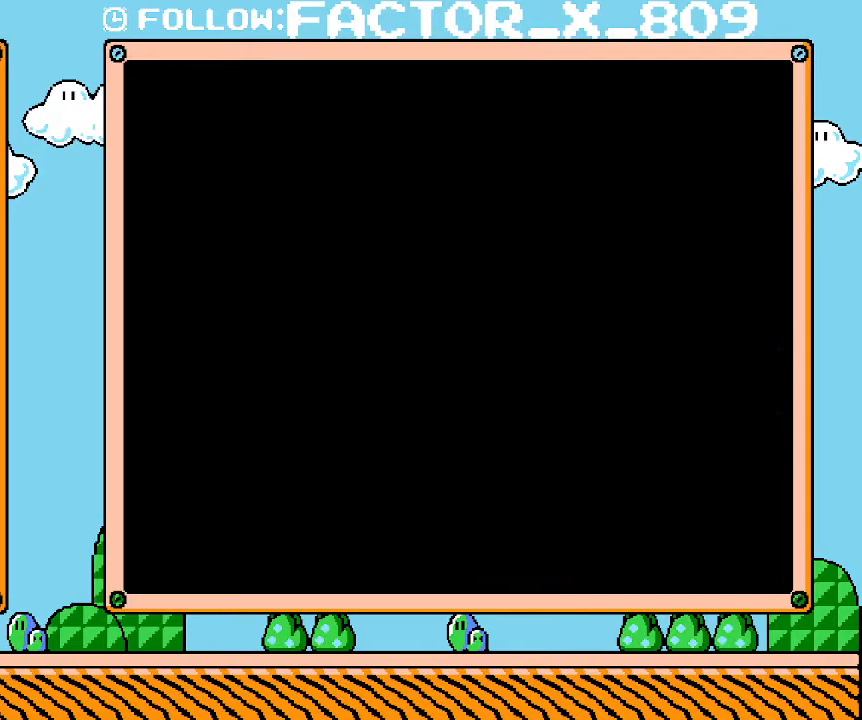
{"buttons": [], "events": []}
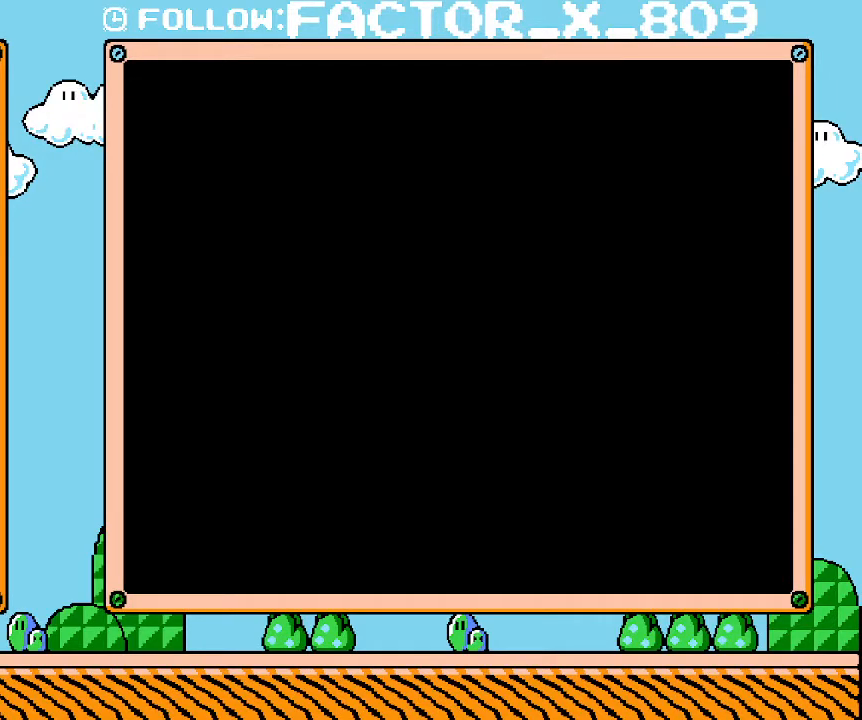
{"buttons": ["L1"], "events": [[350, "L1", "down"]]}
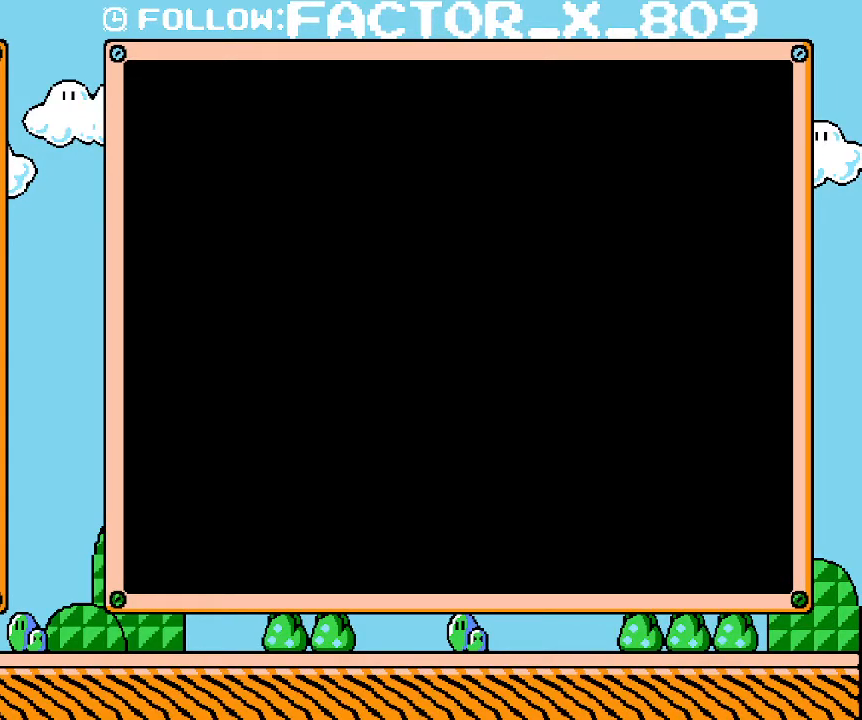
{"buttons": ["L1"], "events": []}
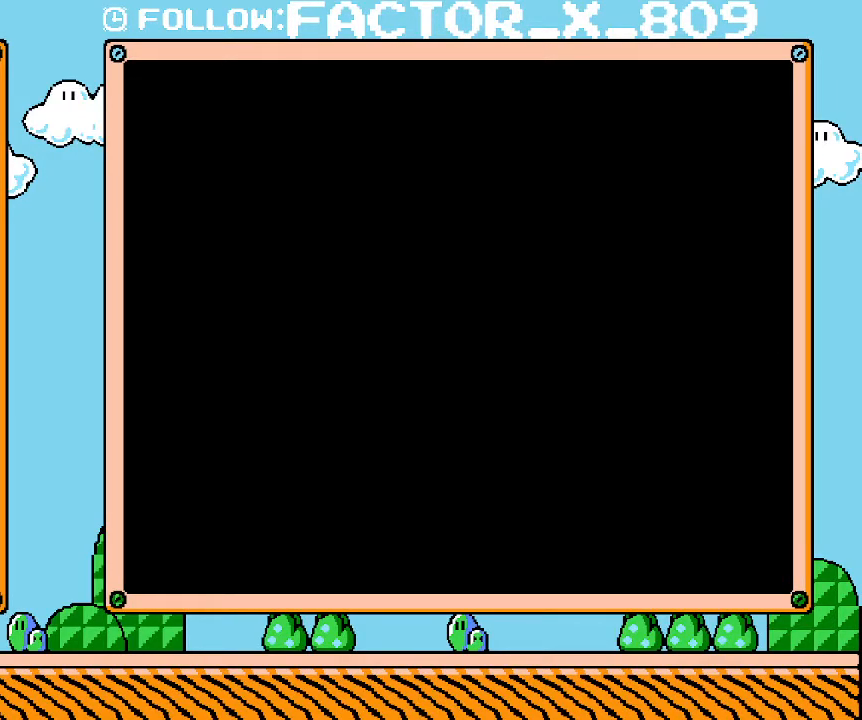
{"buttons": ["L1"], "events": []}
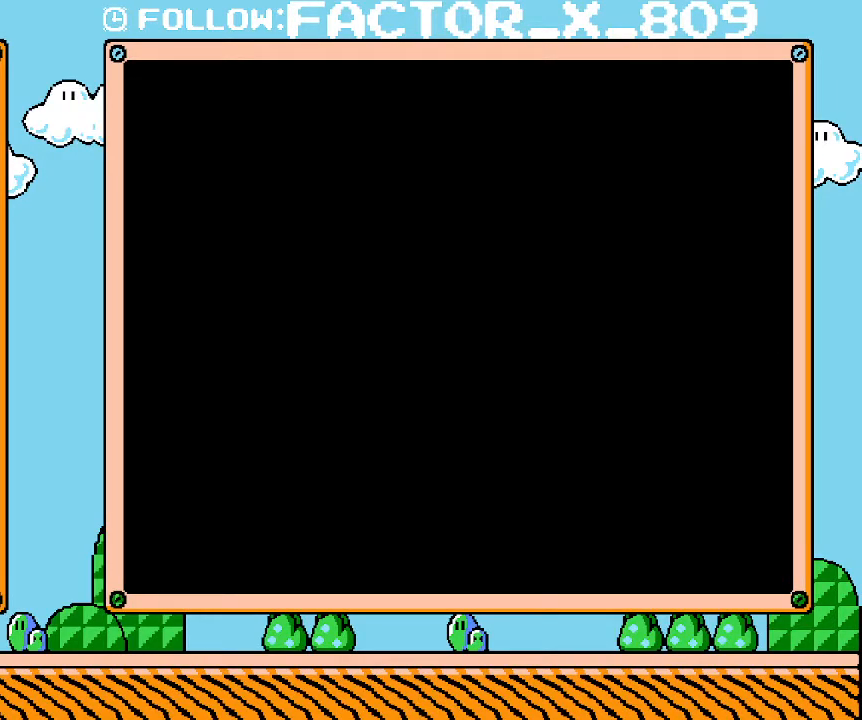
{"buttons": ["L1"], "events": []}
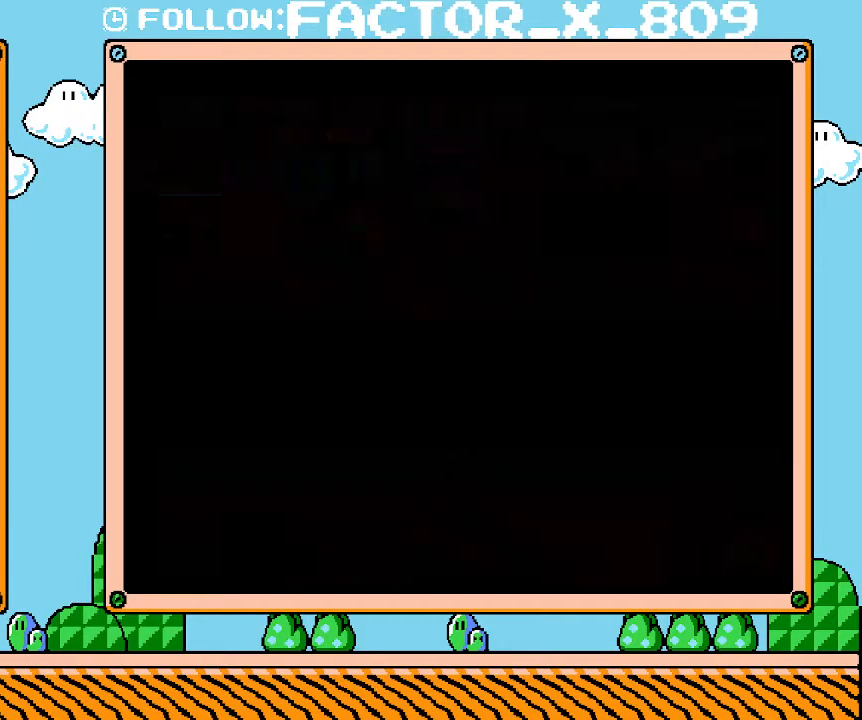
{"buttons": ["L1"], "events": []}
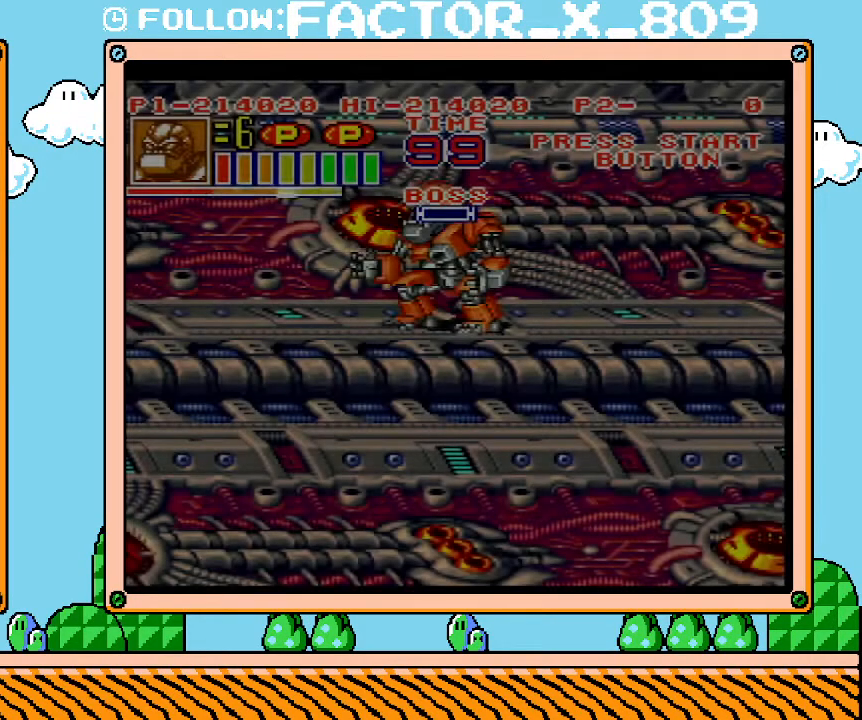
{"buttons": ["L1"], "events": []}
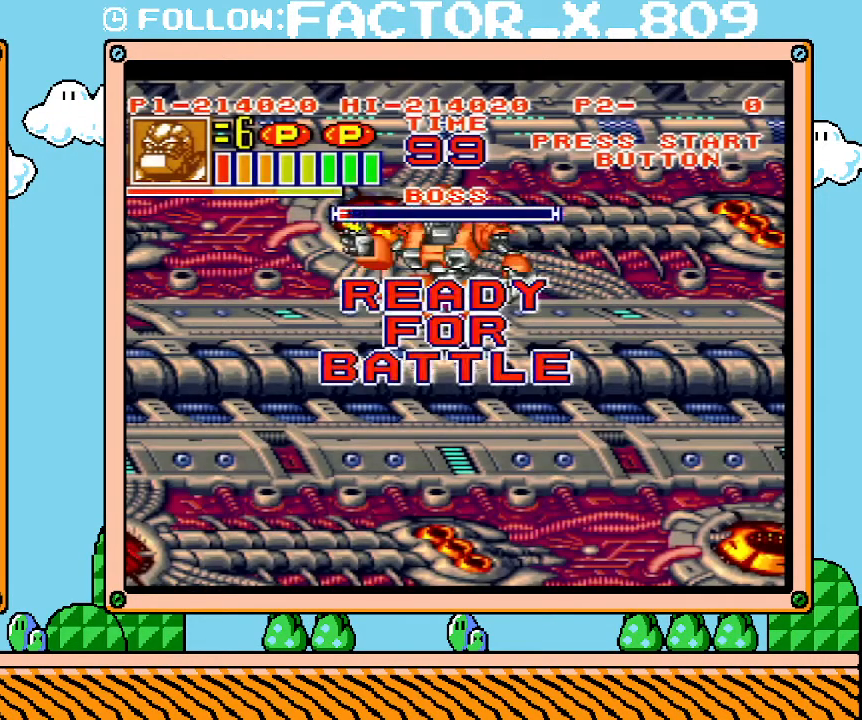
{"buttons": [], "events": [[450, "L1", "up"]]}
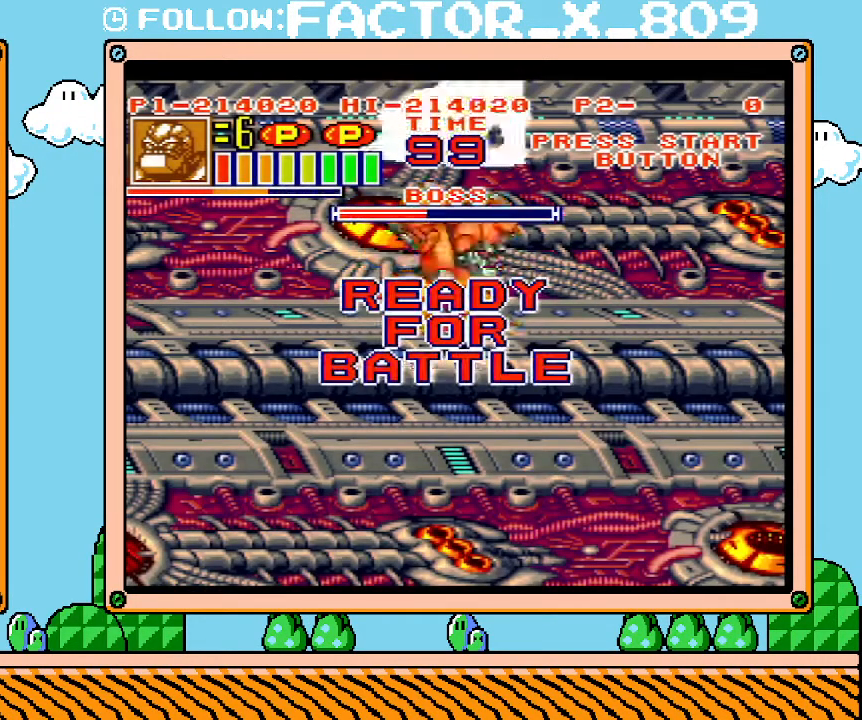
{"buttons": ["X"], "events": [[250, "X", "down"], [317, "X", "up"], [383, "X", "down"], [450, "X", "up"], [500, "X", "down"]]}
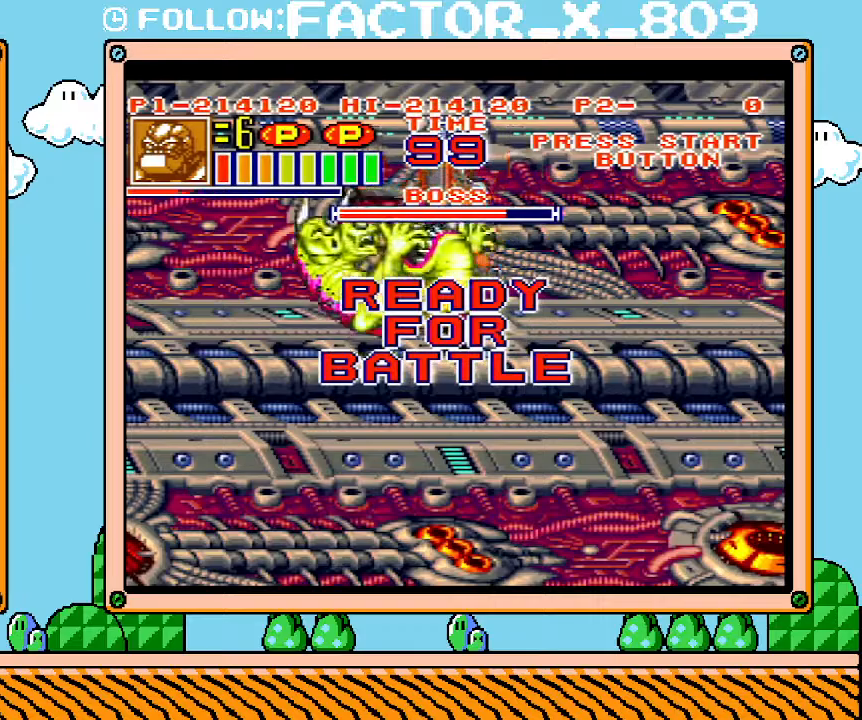
{"buttons": ["DPAD_LEFT"], "events": [[67, "X", "up"], [133, "X", "down"], [200, "DPAD_LEFT", "down"], [233, "X", "up"]]}
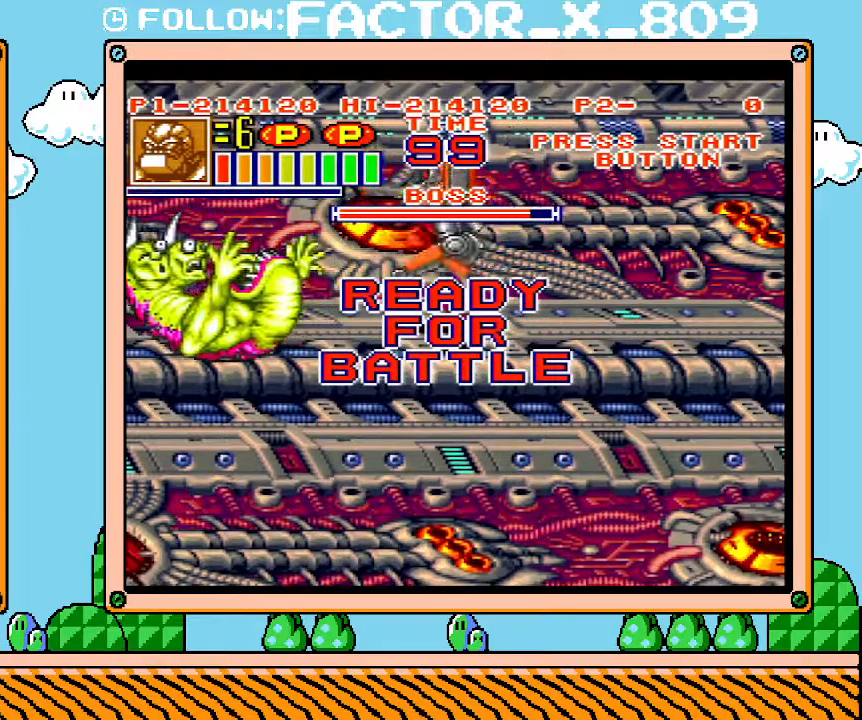
{"buttons": [], "events": [[417, "X", "down"], [467, "DPAD_LEFT", "up"], [500, "X", "up"]]}